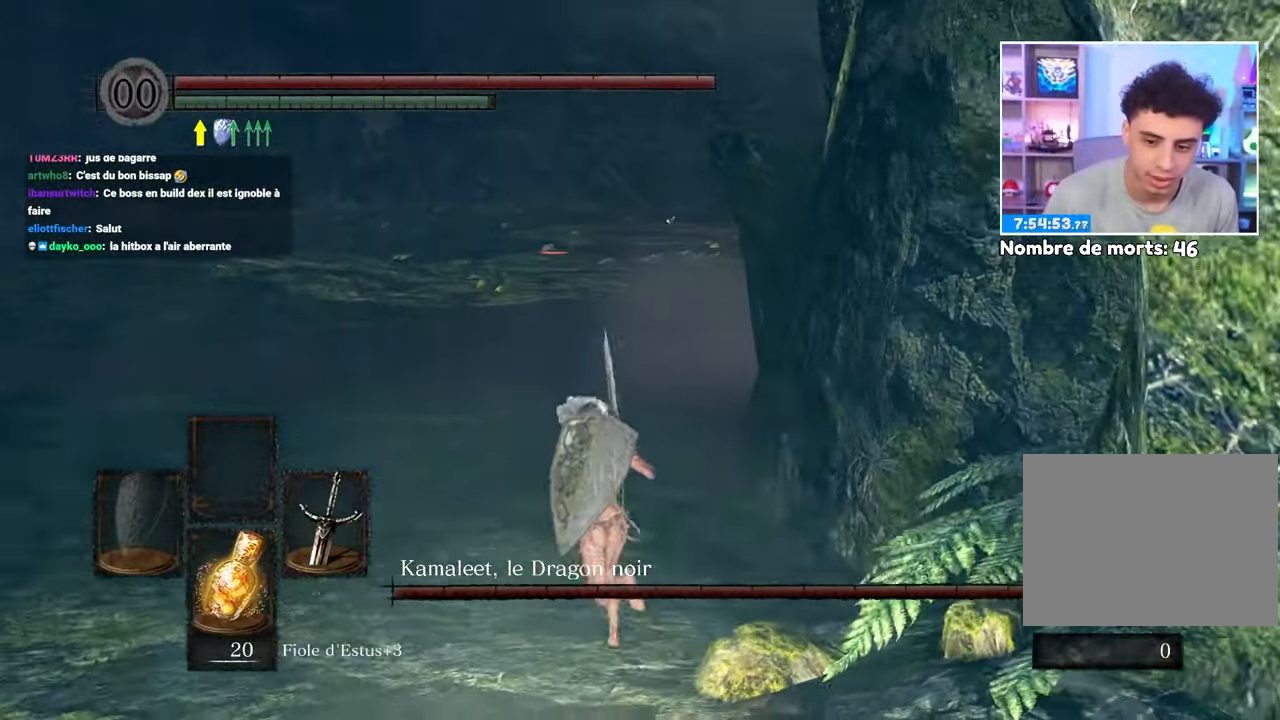
Gameplay with a controller (Xbox layout); each line is a JSON object with the inputs held at the frame after it. "events" lists button and stick changes between this image and that frame as [ms after this image, input, new state], when the widget could be followed in between. Not read: L3 R3.
{"buttons": ["B"], "left_stick": "up", "right_stick": "center"}
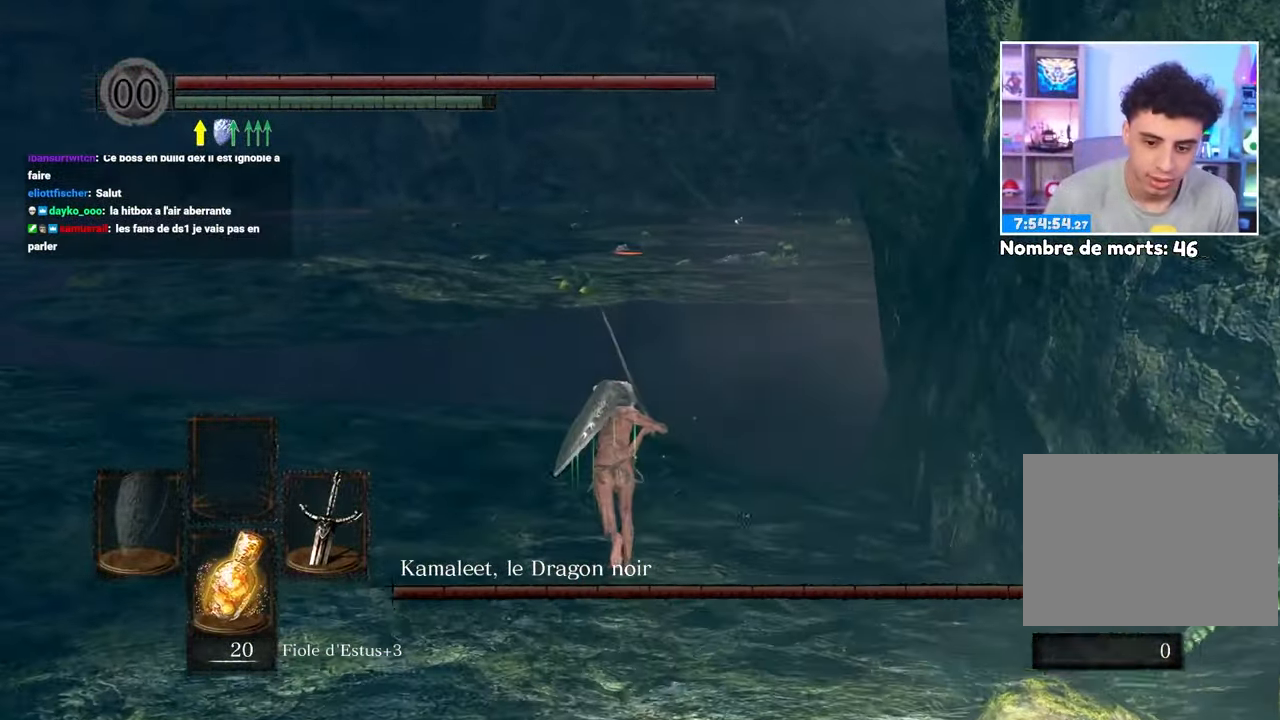
{"buttons": ["B"], "left_stick": "up", "right_stick": "center", "events": []}
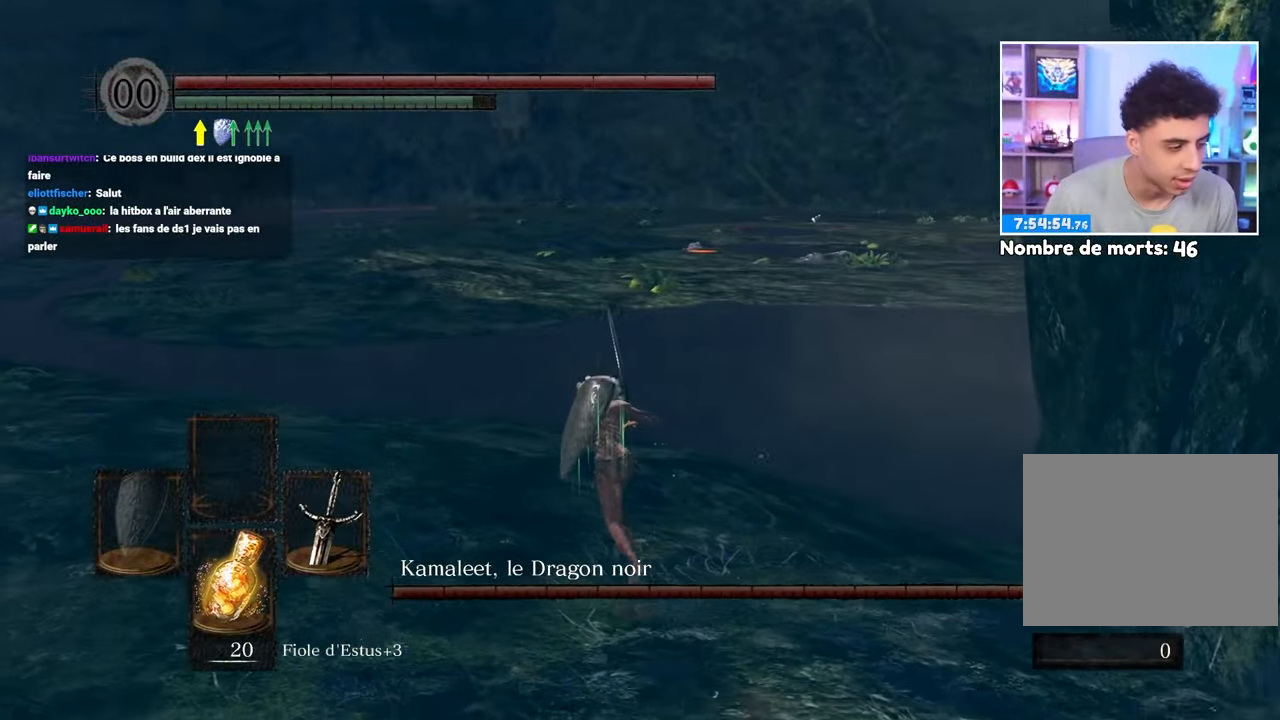
{"buttons": ["B"], "left_stick": "up", "right_stick": "center", "events": []}
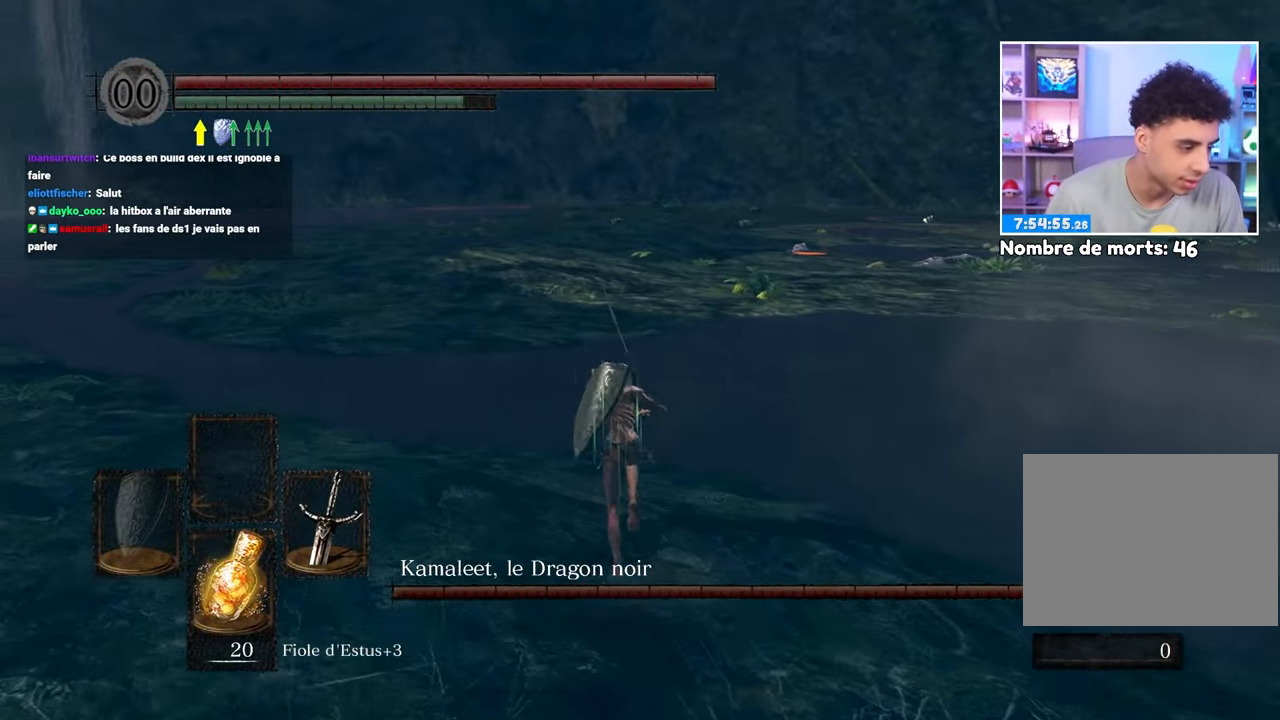
{"buttons": ["B"], "left_stick": "up", "right_stick": "center", "events": []}
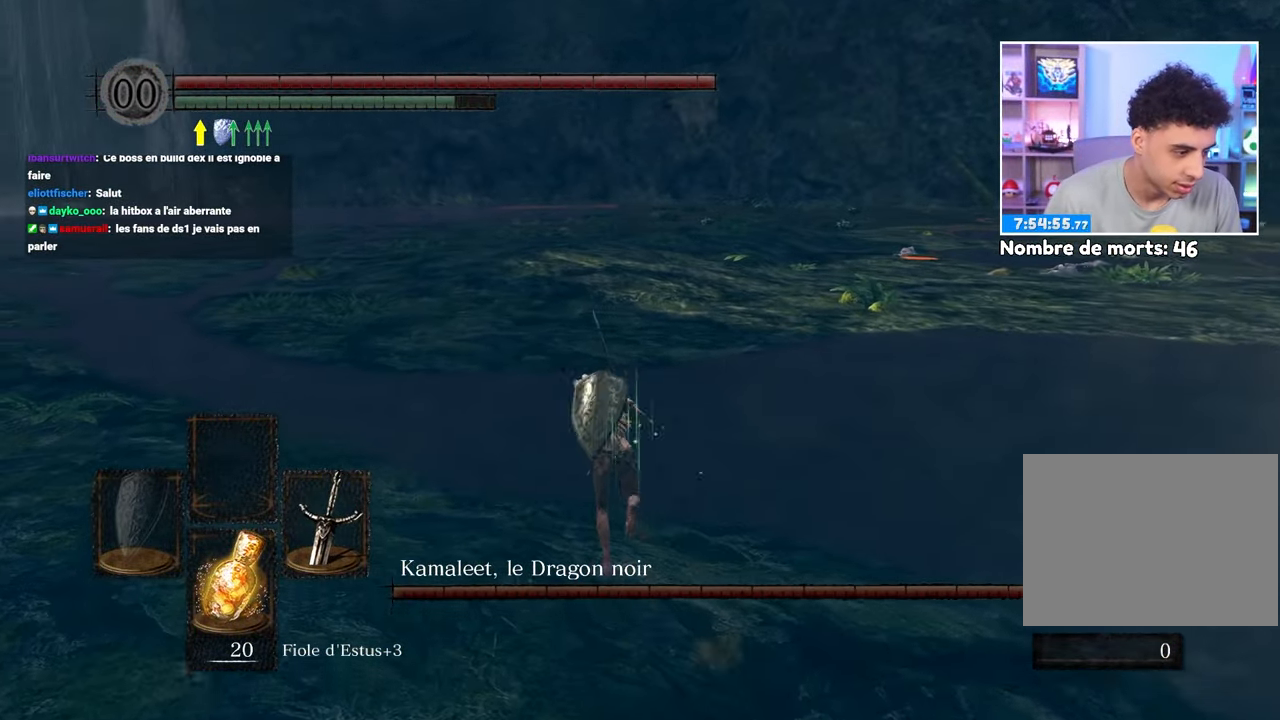
{"buttons": ["B"], "left_stick": "left", "right_stick": "right"}
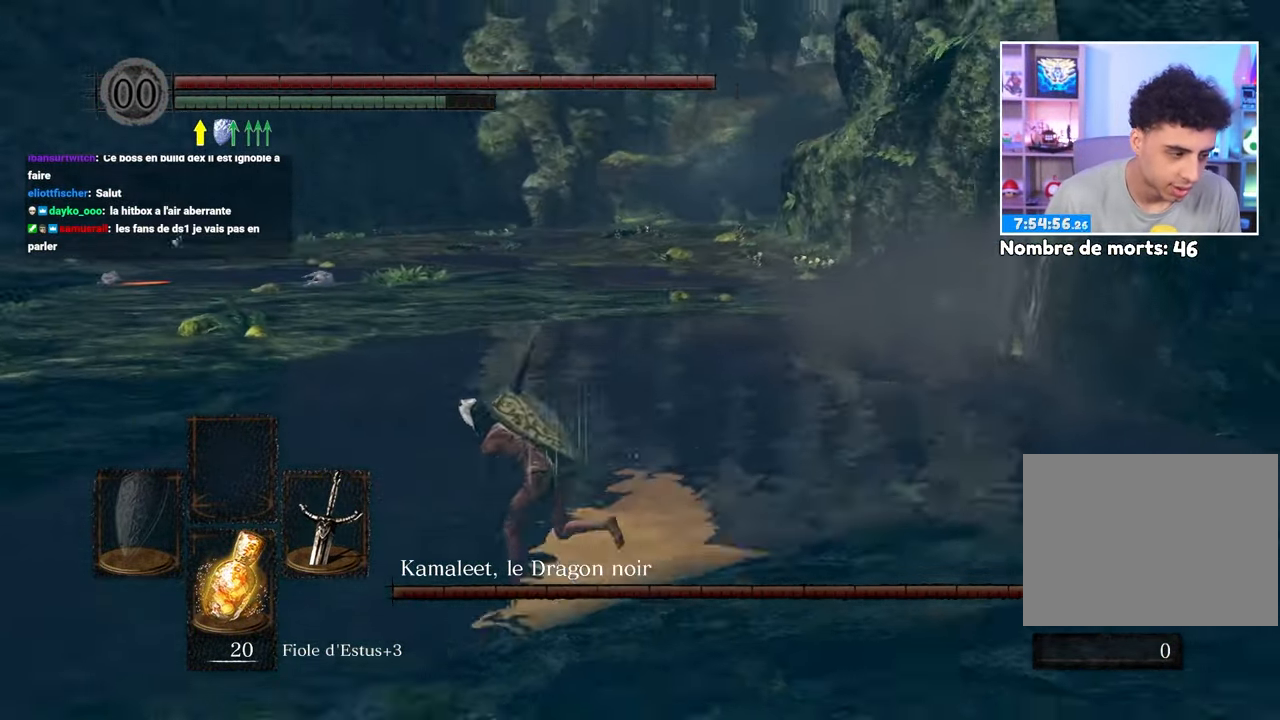
{"buttons": ["B"], "left_stick": "left", "right_stick": "center", "events": [[33, "right_stick", "center"]]}